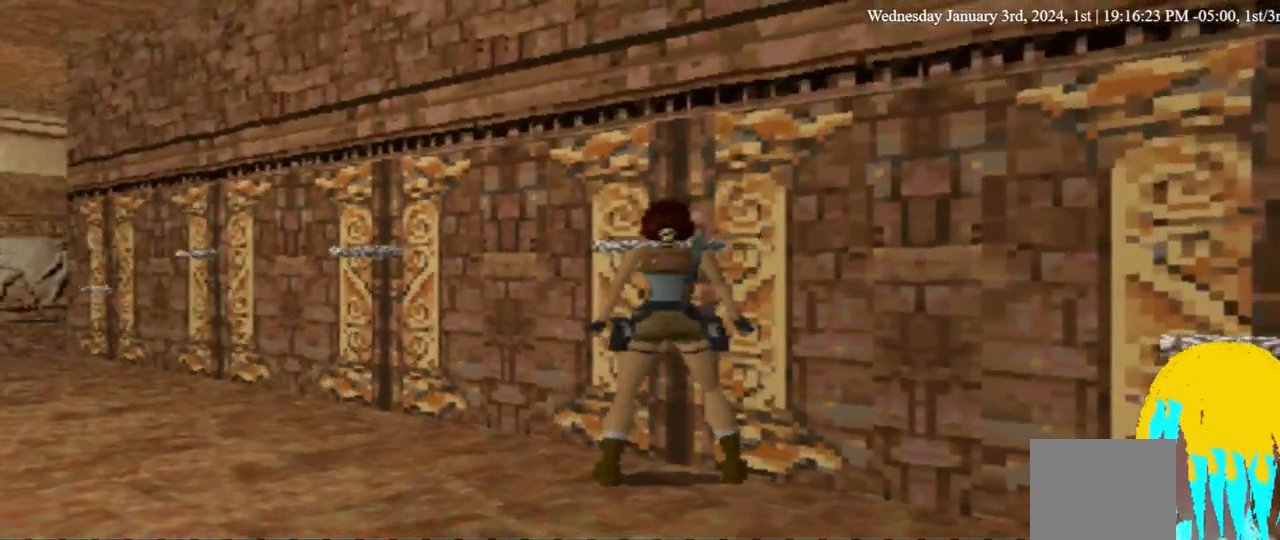
Gameplay with a controller (PlayStation layout); each line is a JSON object with the inputs held at the frame after it. "events" lists button and stick changes between this image and that frame as [ms after this image, input, new state], when the widget could be followed in between. Not read: L3 R3.
{"buttons": ["DPAD_LEFT"], "left_stick": "center", "right_stick": "center", "events": []}
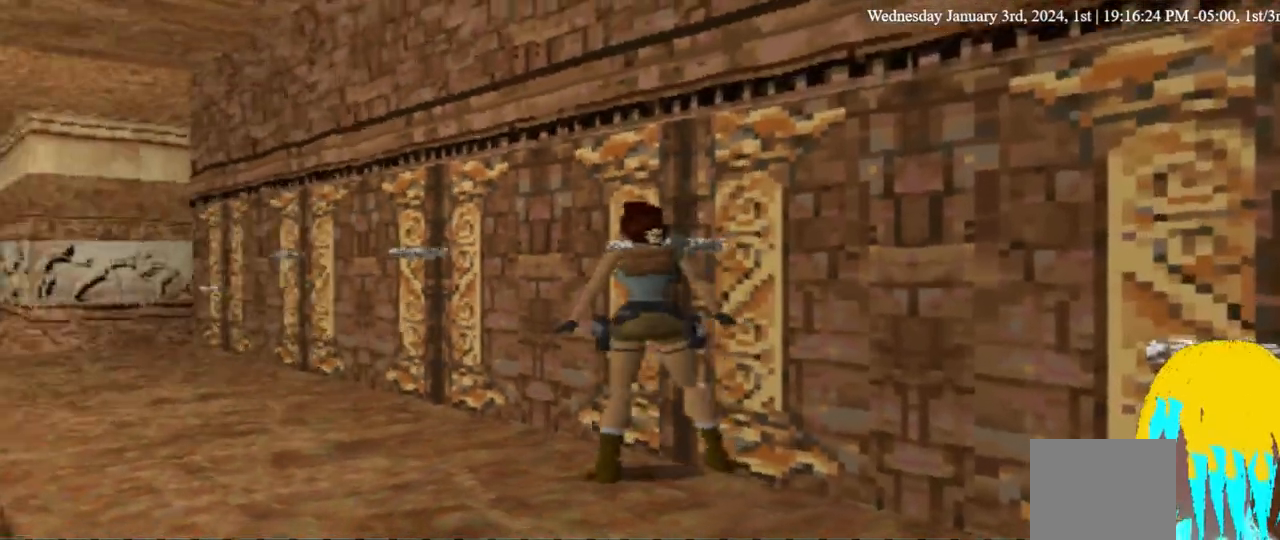
{"buttons": ["DPAD_UP", "DPAD_LEFT"], "left_stick": "center", "right_stick": "center", "events": [[200, "DPAD_UP", "down"]]}
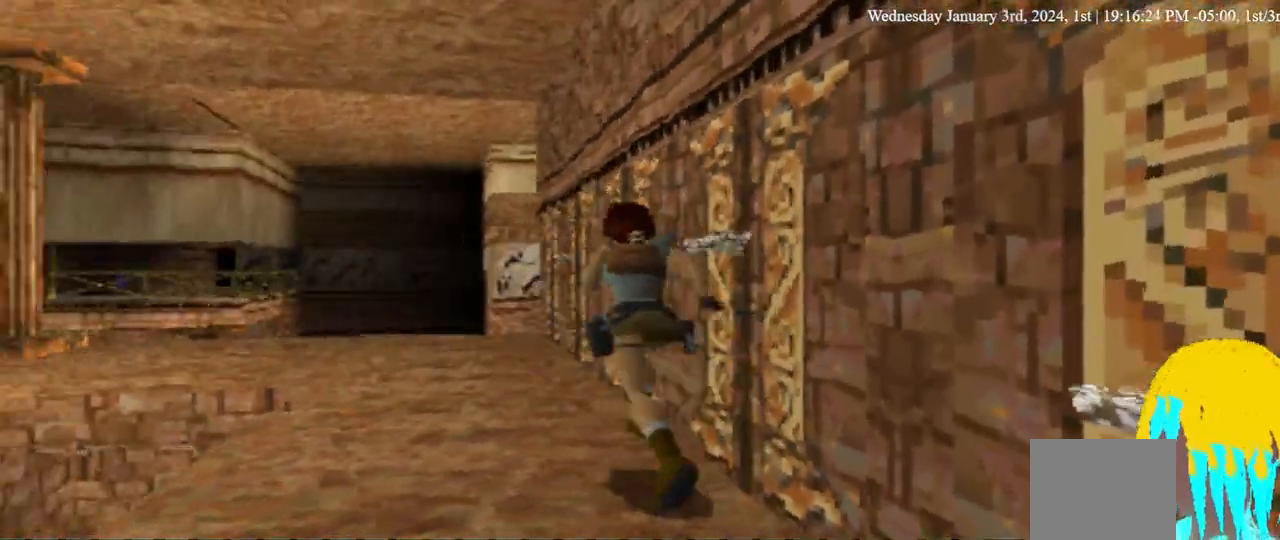
{"buttons": ["DPAD_UP", "DPAD_LEFT"], "left_stick": "center", "right_stick": "center", "events": []}
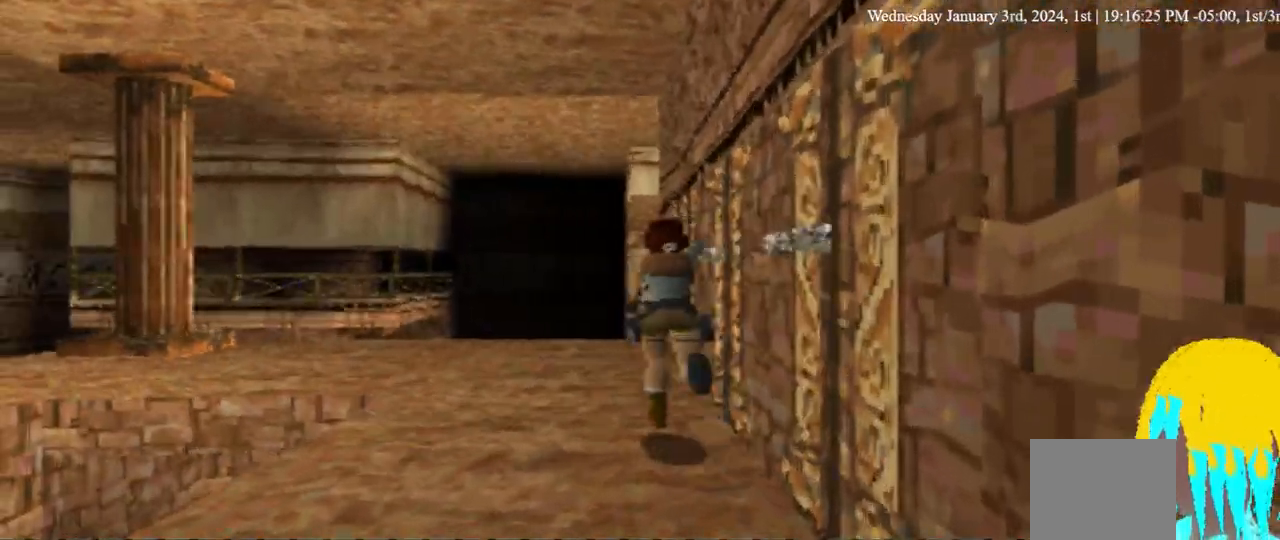
{"buttons": ["DPAD_UP", "DPAD_LEFT"], "left_stick": "center", "right_stick": "center", "events": []}
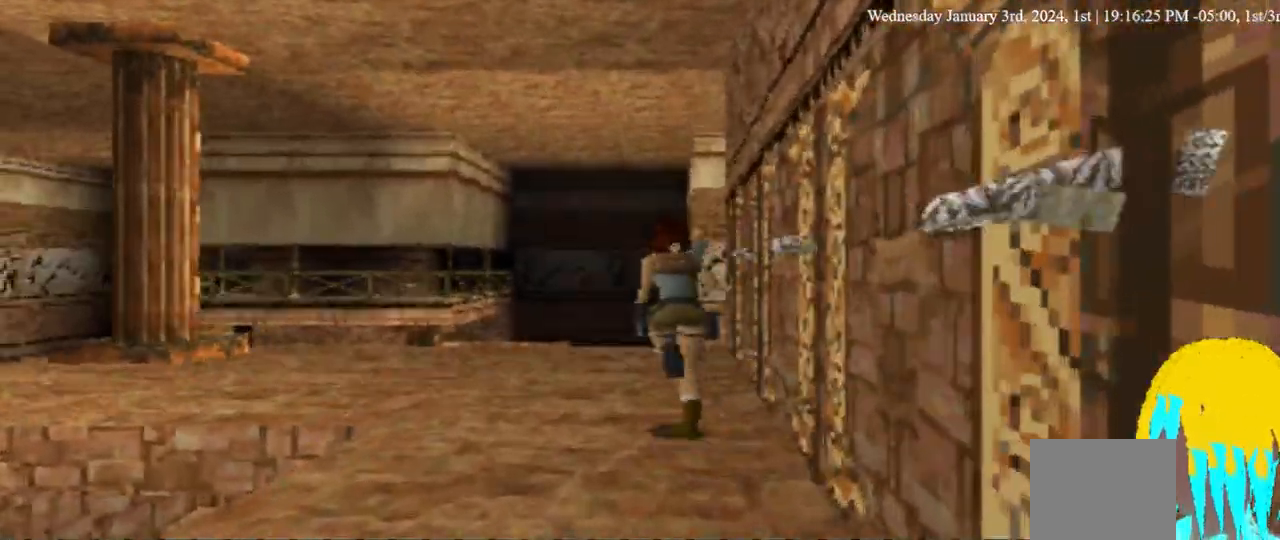
{"buttons": ["R1", "DPAD_UP", "DPAD_LEFT"], "left_stick": "center", "right_stick": "center", "events": [[467, "R1", "down"]]}
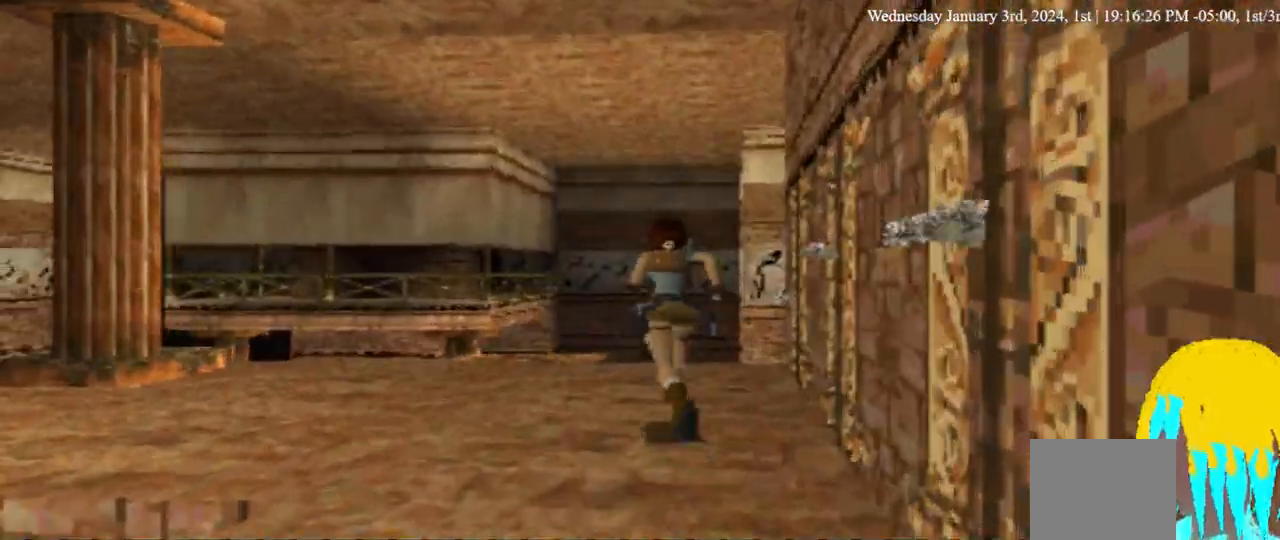
{"buttons": ["R1", "DPAD_UP", "DPAD_LEFT"], "left_stick": "center", "right_stick": "center"}